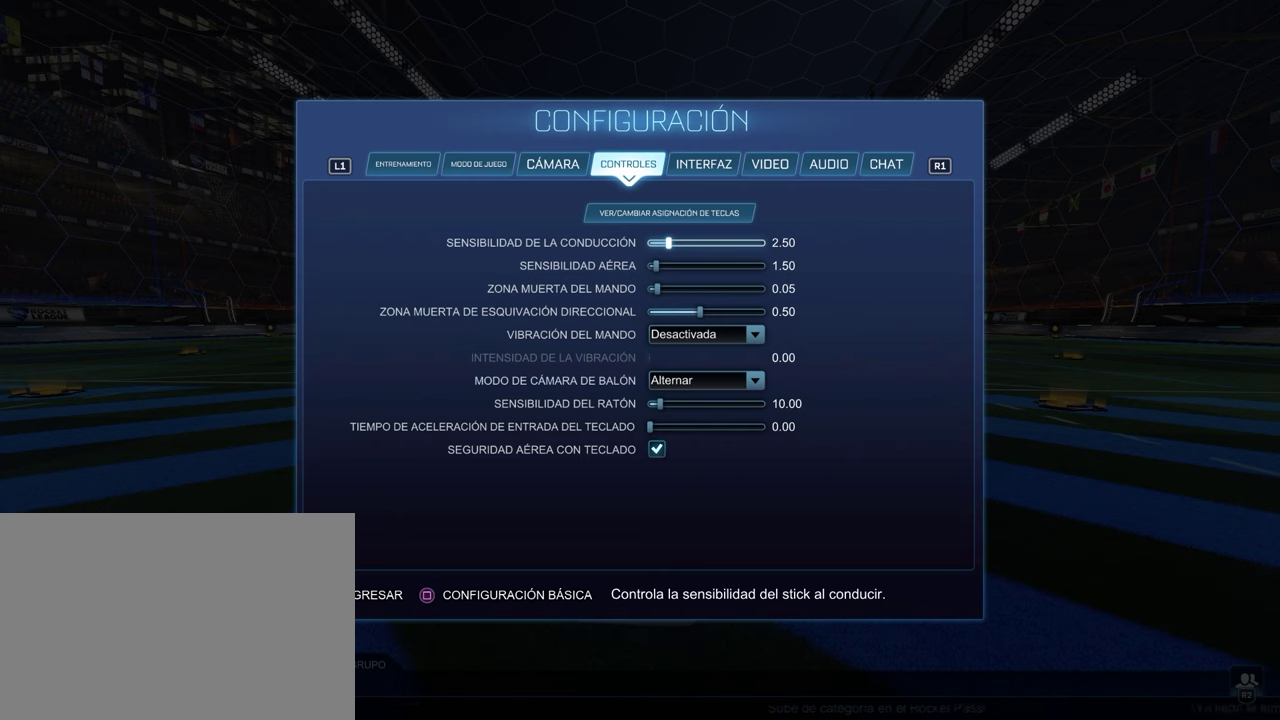
Gameplay with a controller (PlayStation layout); each line is a JSON object with the inputs held at the frame after it. "events" lists button and stick changes between this image and that frame as [ms after this image, input, new state], when the widget could be followed in between.
{"buttons": [], "left_stick": "right", "right_stick": "center", "events": [[500, "left_stick", "right"]]}
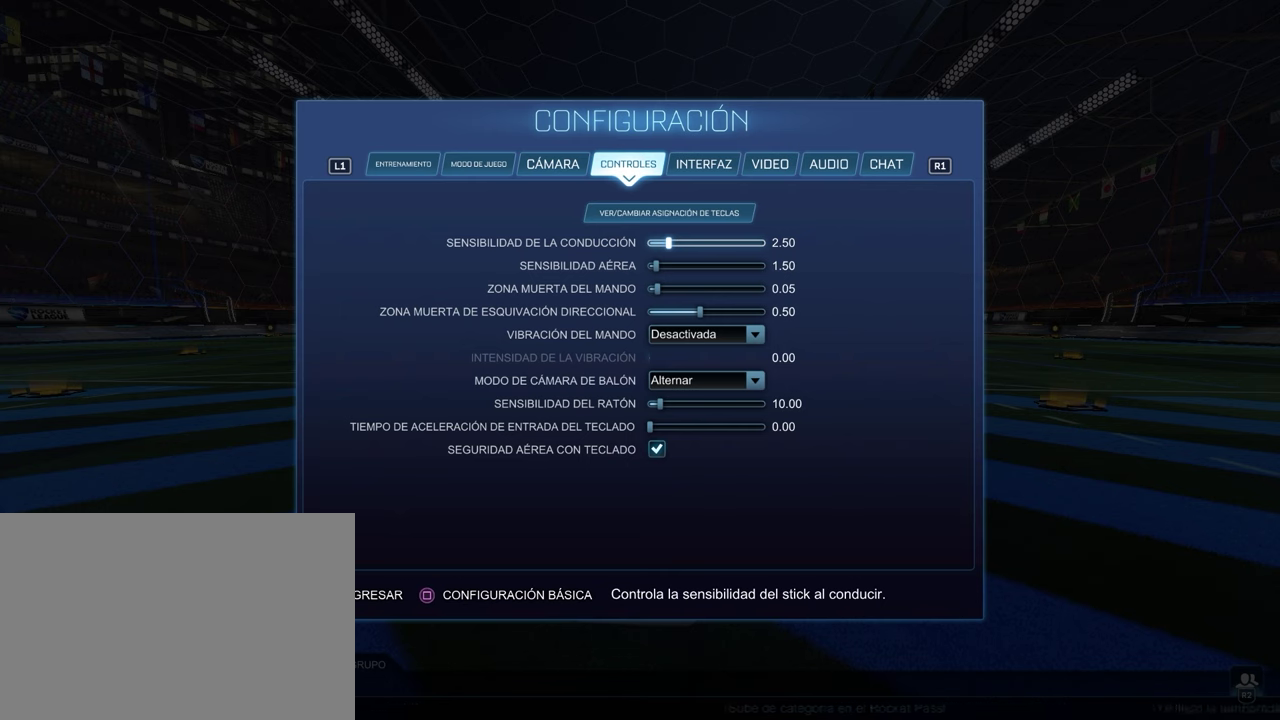
{"buttons": ["DPAD_RIGHT"], "left_stick": "right", "right_stick": "center", "events": [[200, "DPAD_RIGHT", "down"]]}
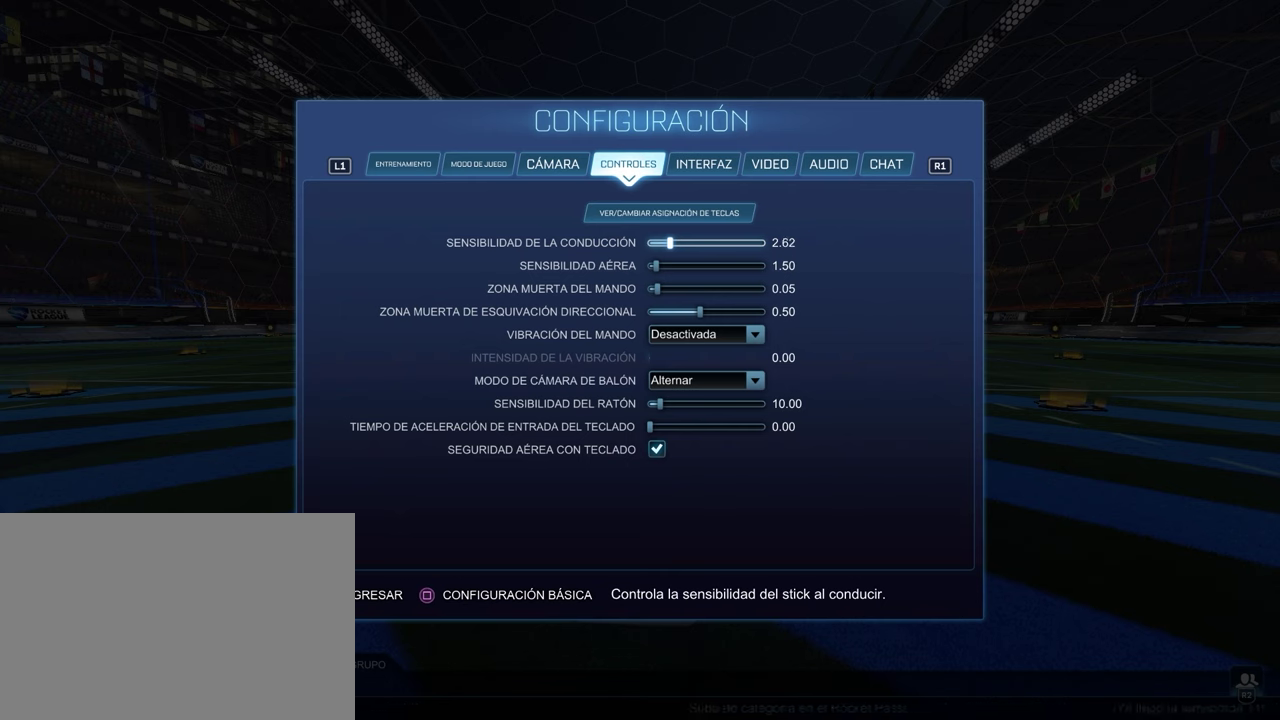
{"buttons": [], "left_stick": "center", "right_stick": "center", "events": [[83, "DPAD_RIGHT", "up"], [100, "left_stick", "center"]]}
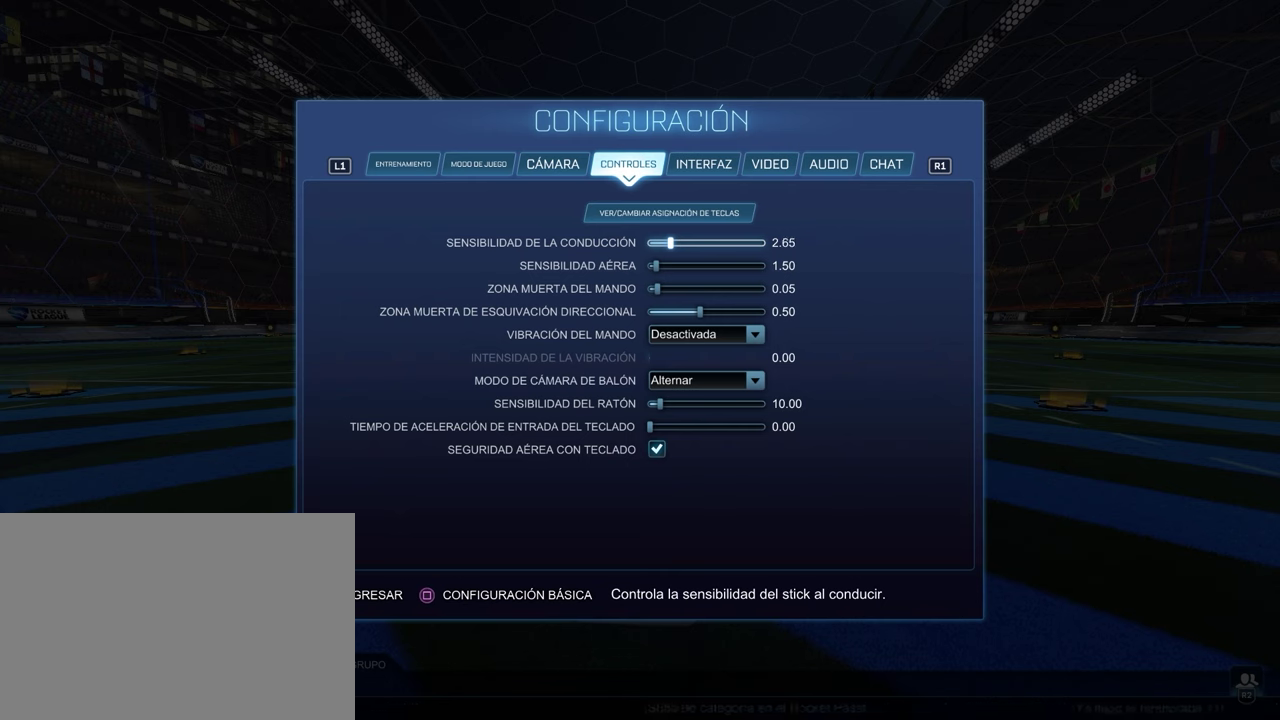
{"buttons": [], "left_stick": "center", "right_stick": "center", "events": []}
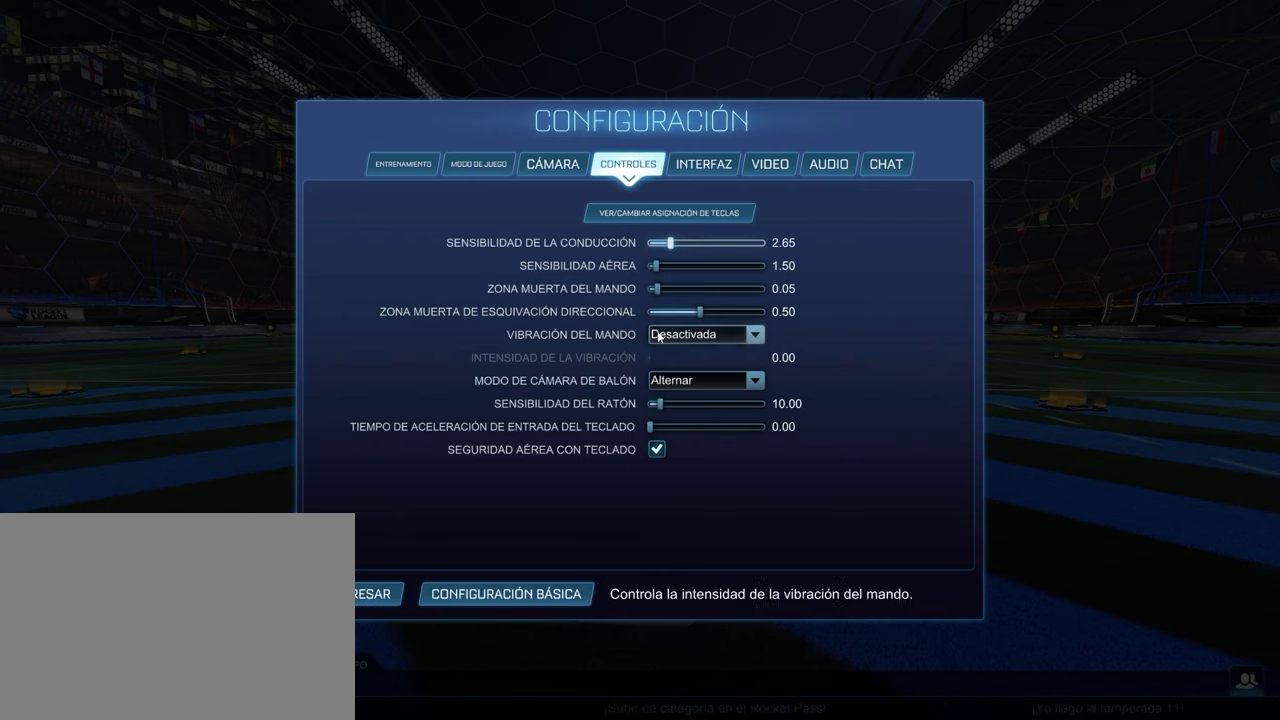
{"buttons": [], "left_stick": "center", "right_stick": "center", "events": []}
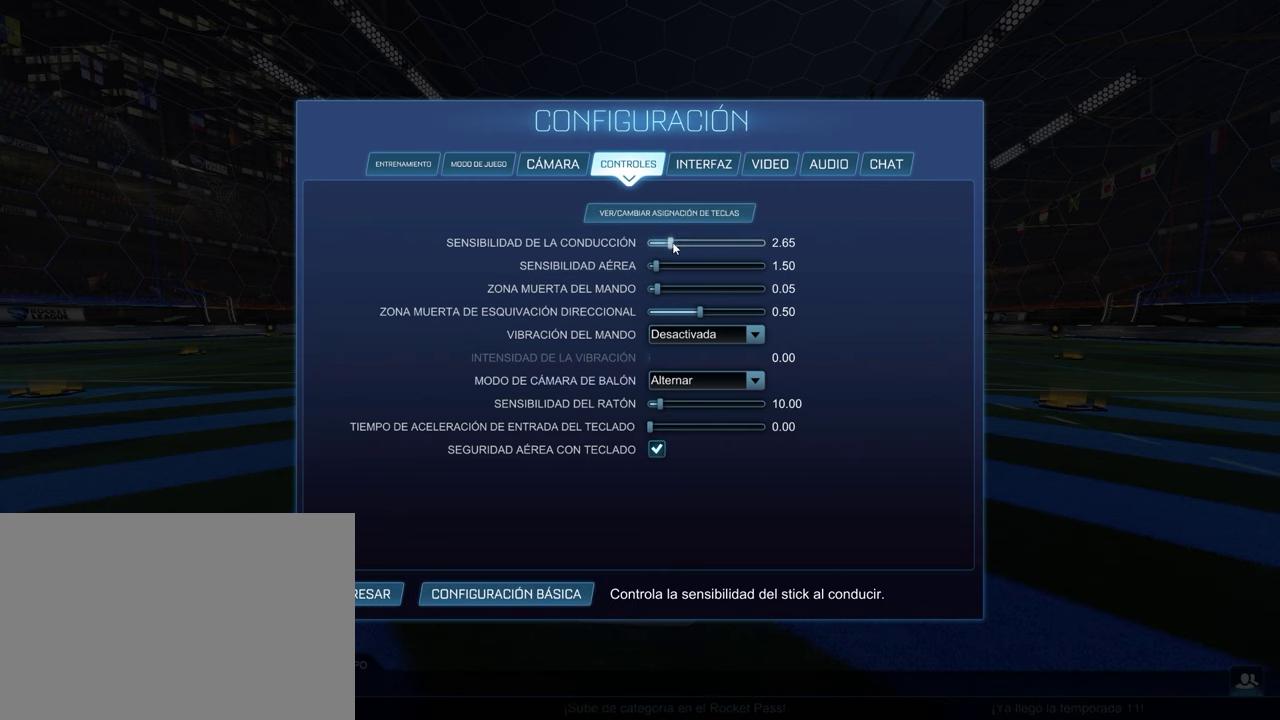
{"buttons": [], "left_stick": "center", "right_stick": "center", "events": []}
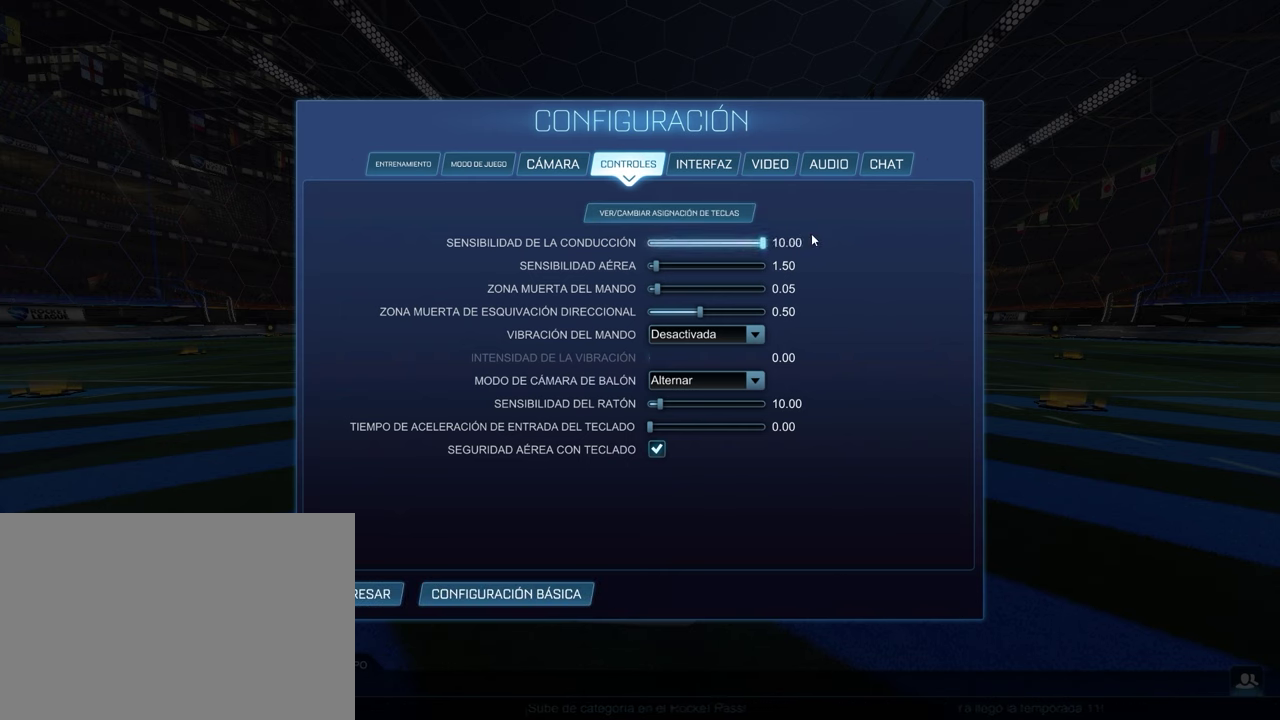
{"buttons": [], "left_stick": "center", "right_stick": "center", "events": []}
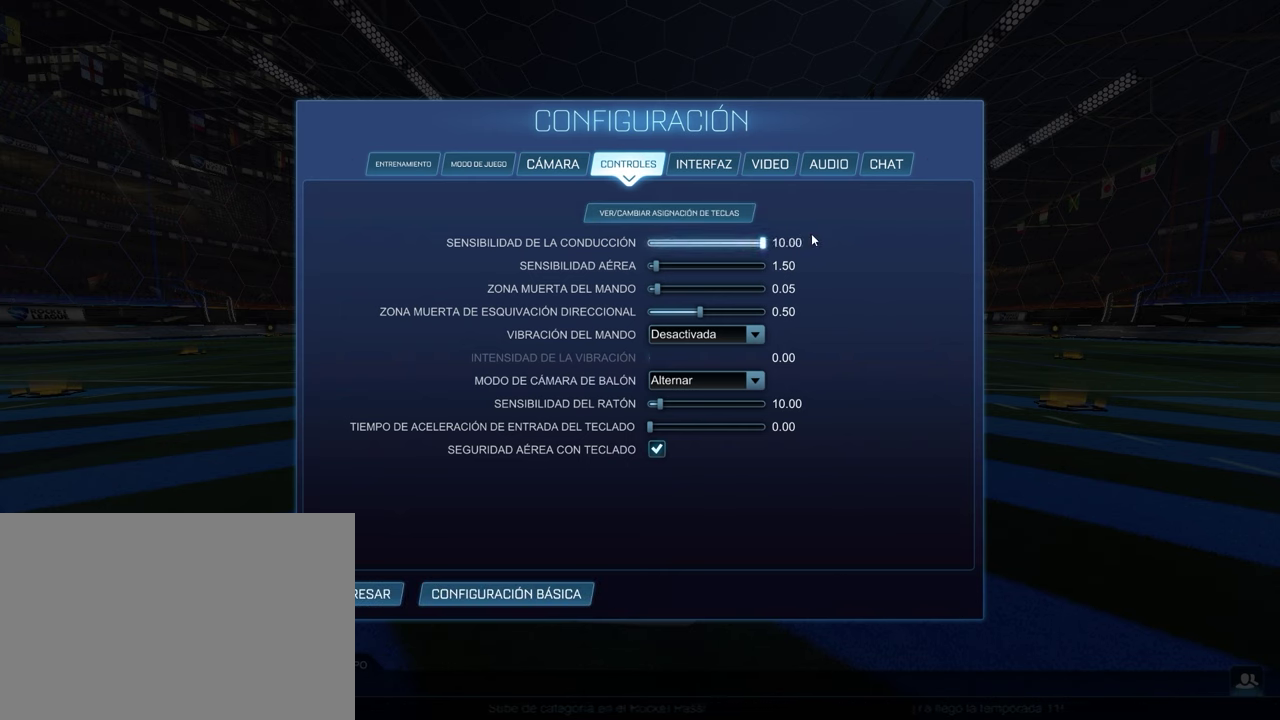
{"buttons": ["CIRCLE"], "left_stick": "center", "right_stick": "center", "events": [[467, "CIRCLE", "down"]]}
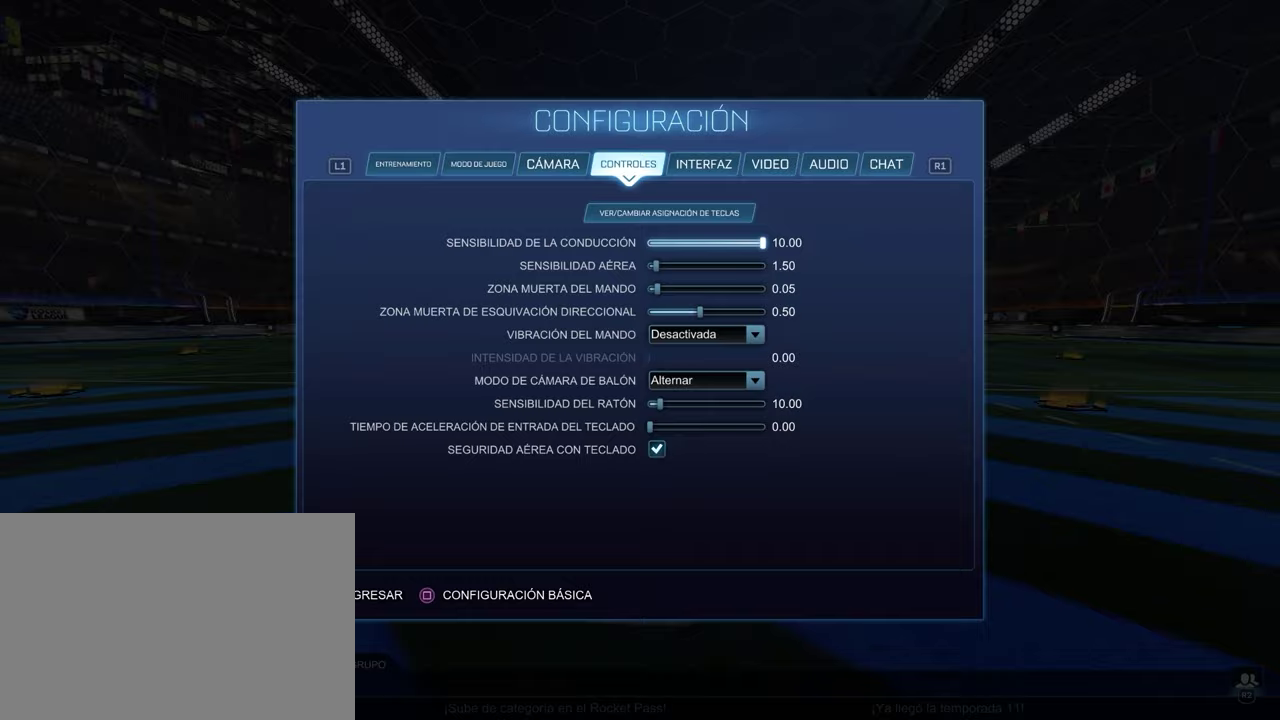
{"buttons": ["R1"], "left_stick": "center", "right_stick": "center", "events": [[33, "CIRCLE", "up"], [150, "CIRCLE", "down"], [200, "R1", "down"], [250, "CIRCLE", "up"]]}
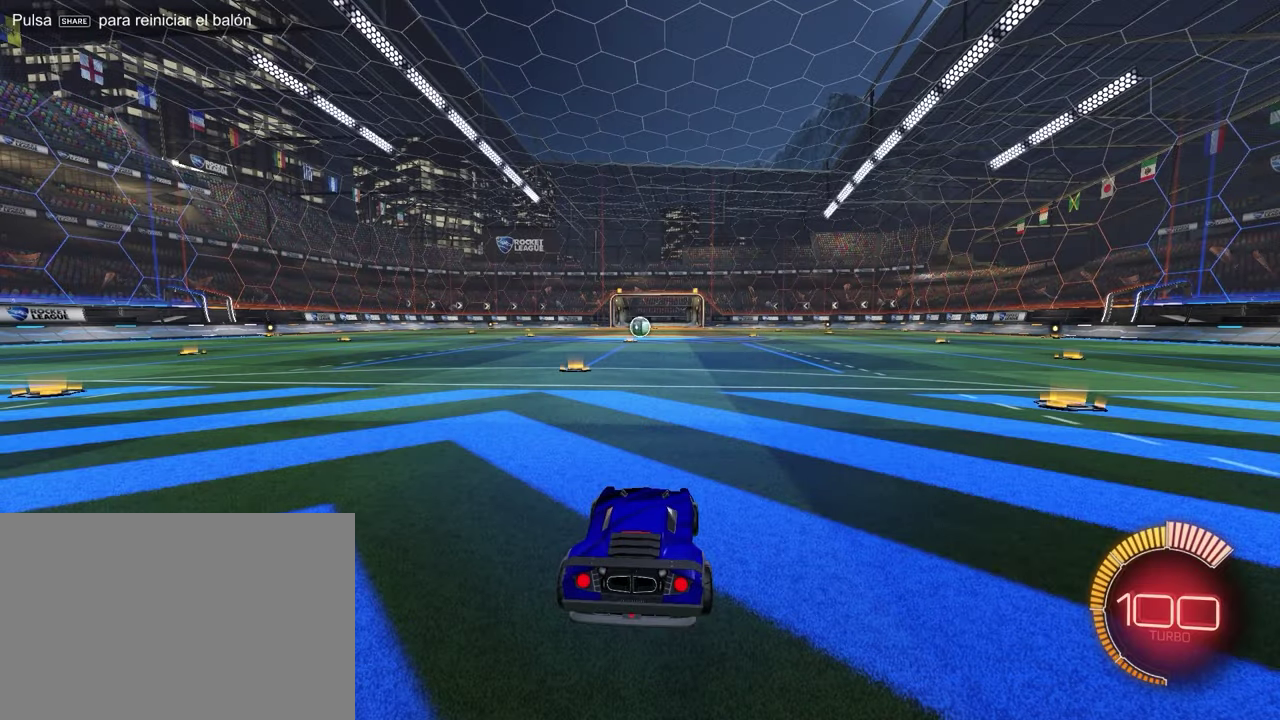
{"buttons": ["R1"], "left_stick": "center", "right_stick": "center", "events": []}
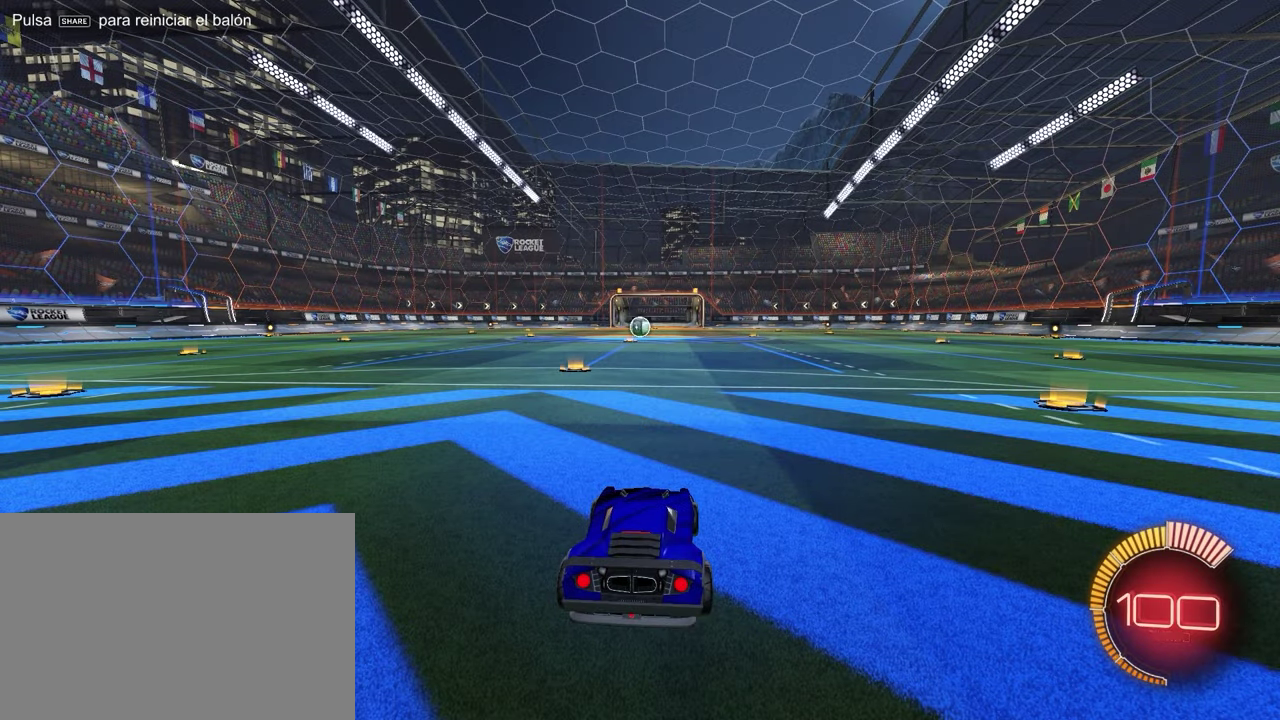
{"buttons": ["R1"], "left_stick": "center", "right_stick": "center", "events": []}
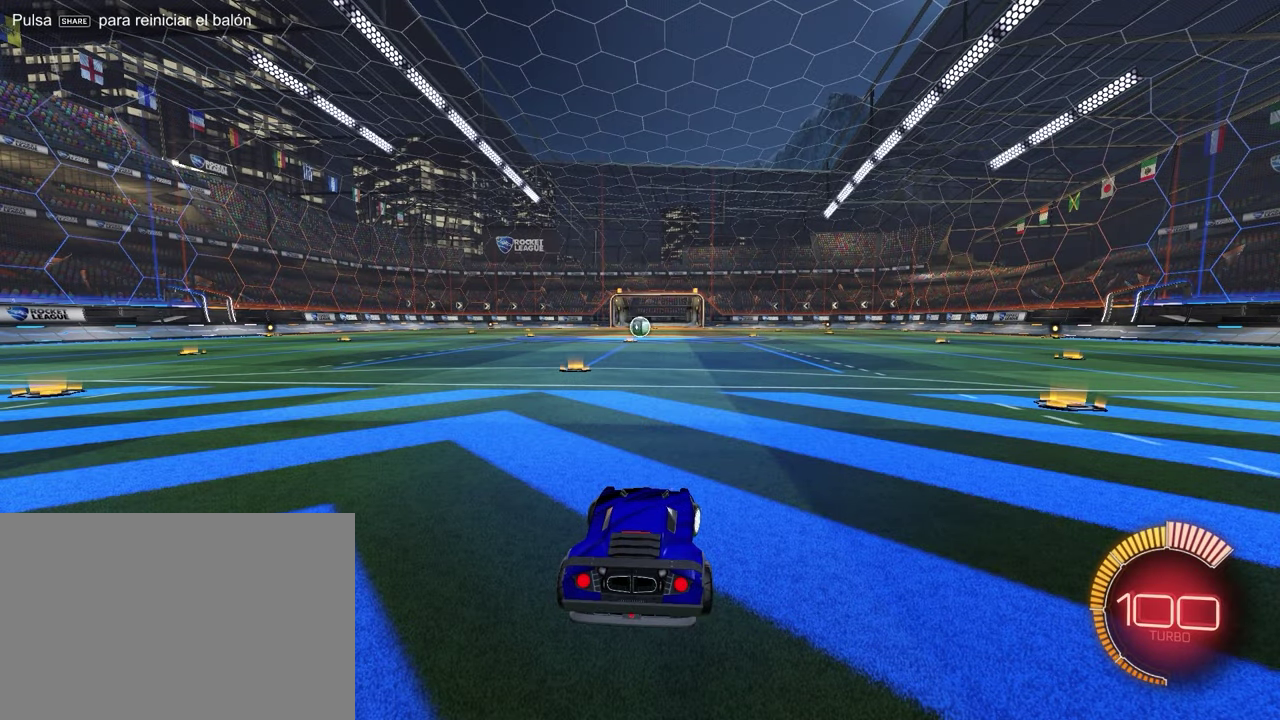
{"buttons": ["R1"], "left_stick": "center", "right_stick": "center", "events": []}
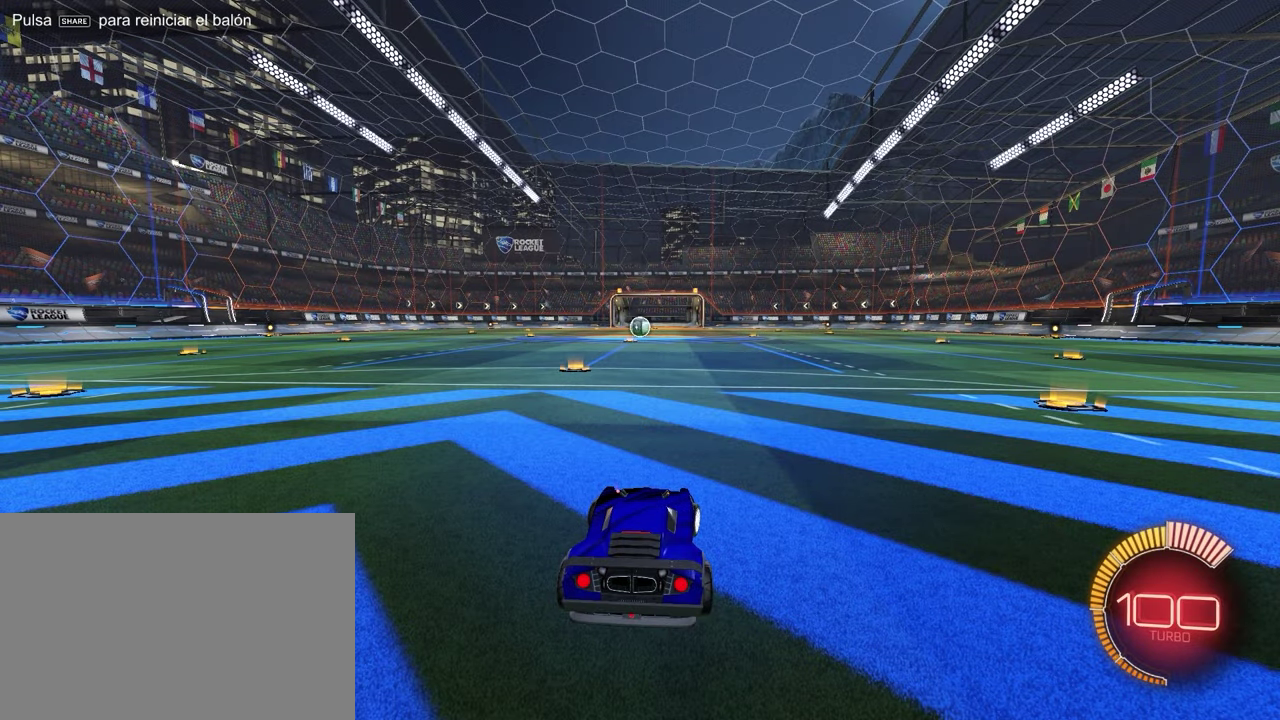
{"buttons": ["R1"], "left_stick": "center", "right_stick": "center", "events": []}
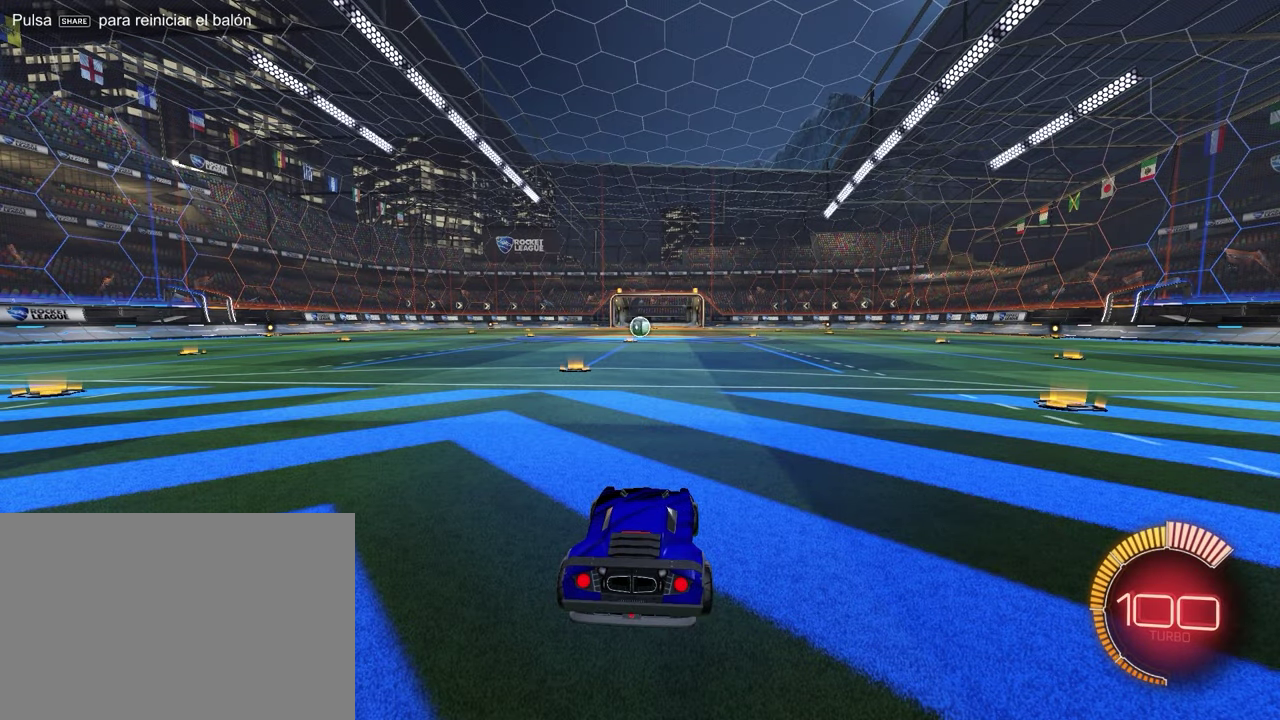
{"buttons": ["R1"], "left_stick": "center", "right_stick": "center", "events": []}
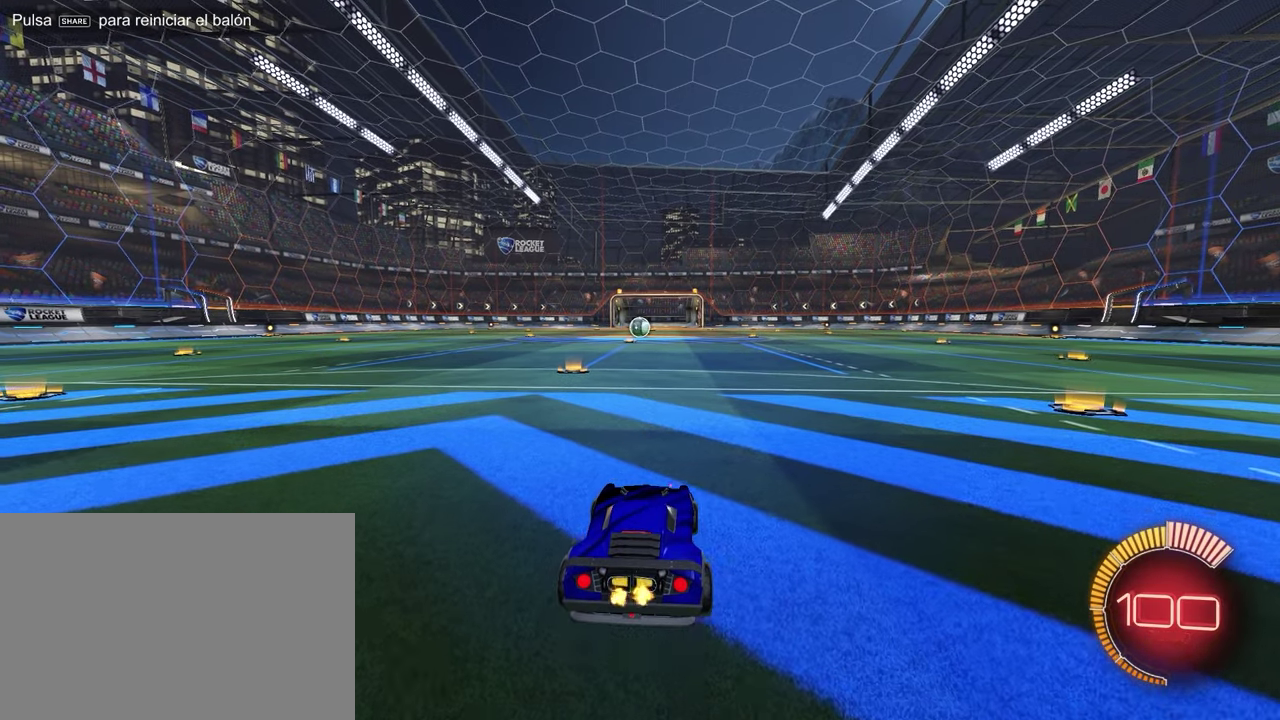
{"buttons": ["R2"], "left_stick": "center", "right_stick": "center", "events": [[100, "R1", "up"], [433, "R2", "down"]]}
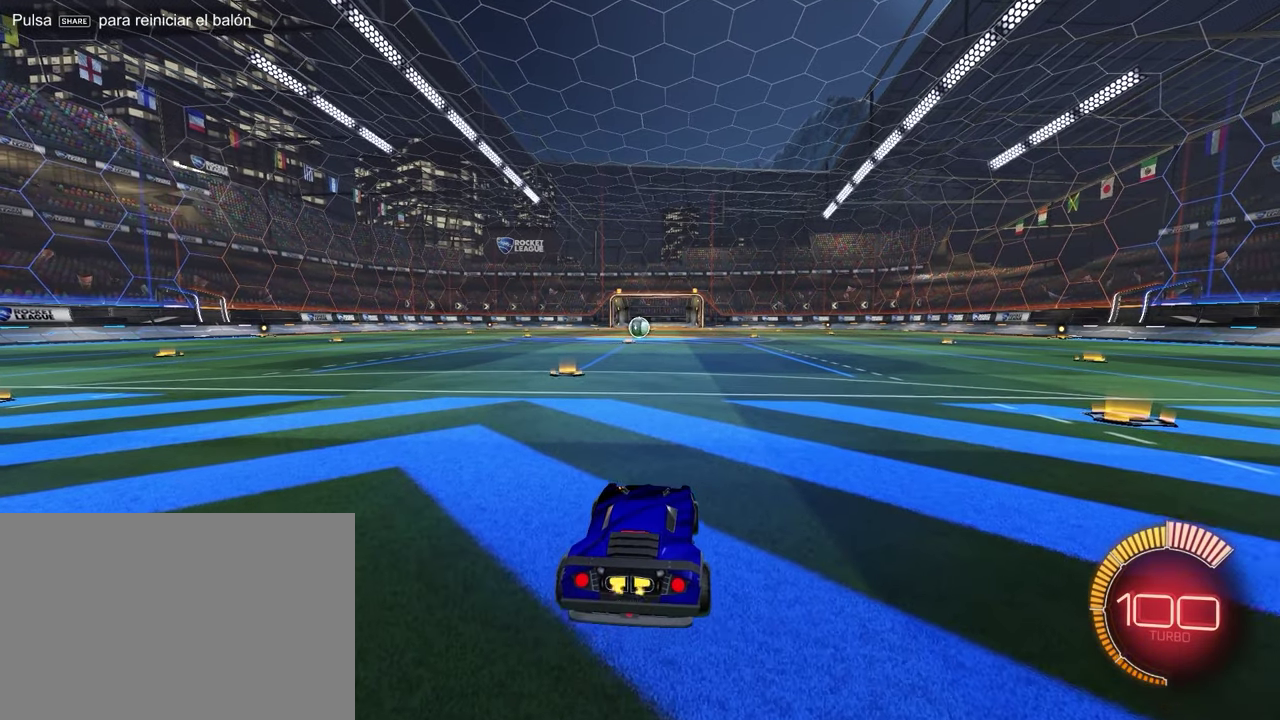
{"buttons": ["R1", "R2"], "left_stick": "center", "right_stick": "center", "events": [[350, "R1", "down"]]}
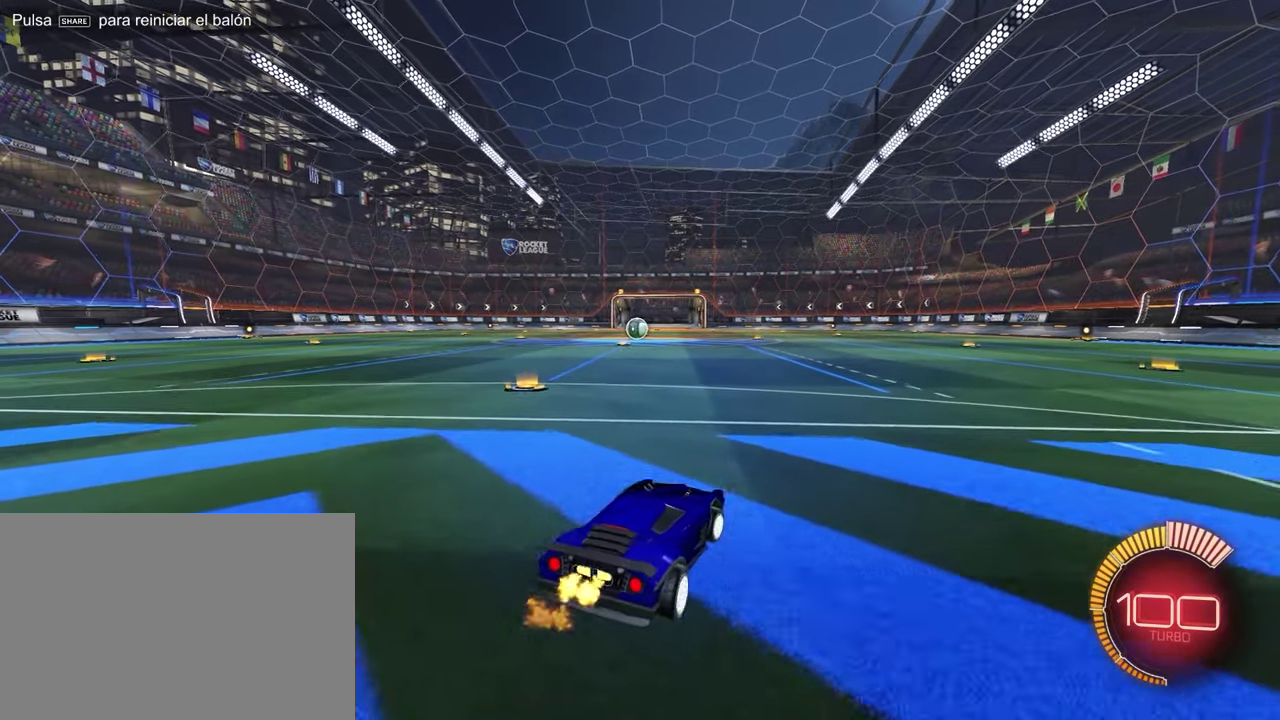
{"buttons": ["R2"], "left_stick": "center", "right_stick": "center", "events": [[50, "R1", "up"], [233, "R1", "down"], [383, "R1", "up"]]}
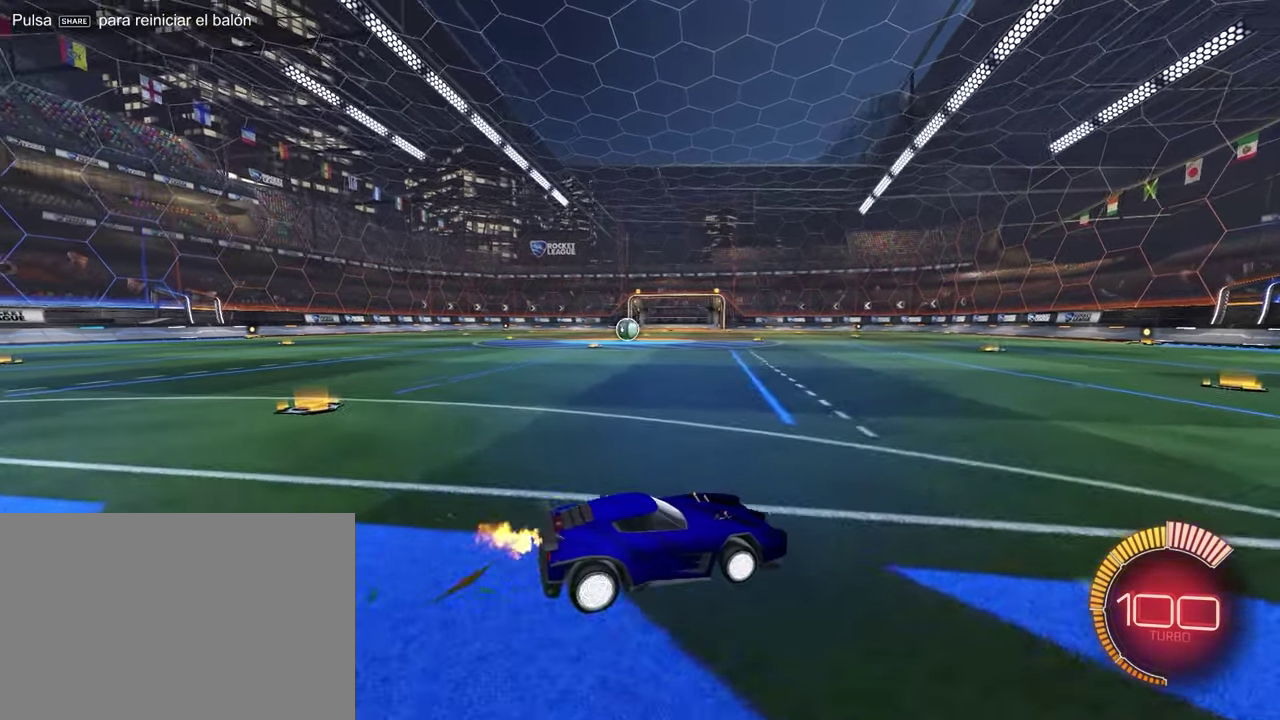
{"buttons": [], "left_stick": "center", "right_stick": "center", "events": [[50, "R1", "down"], [167, "R1", "up"], [450, "R2", "up"]]}
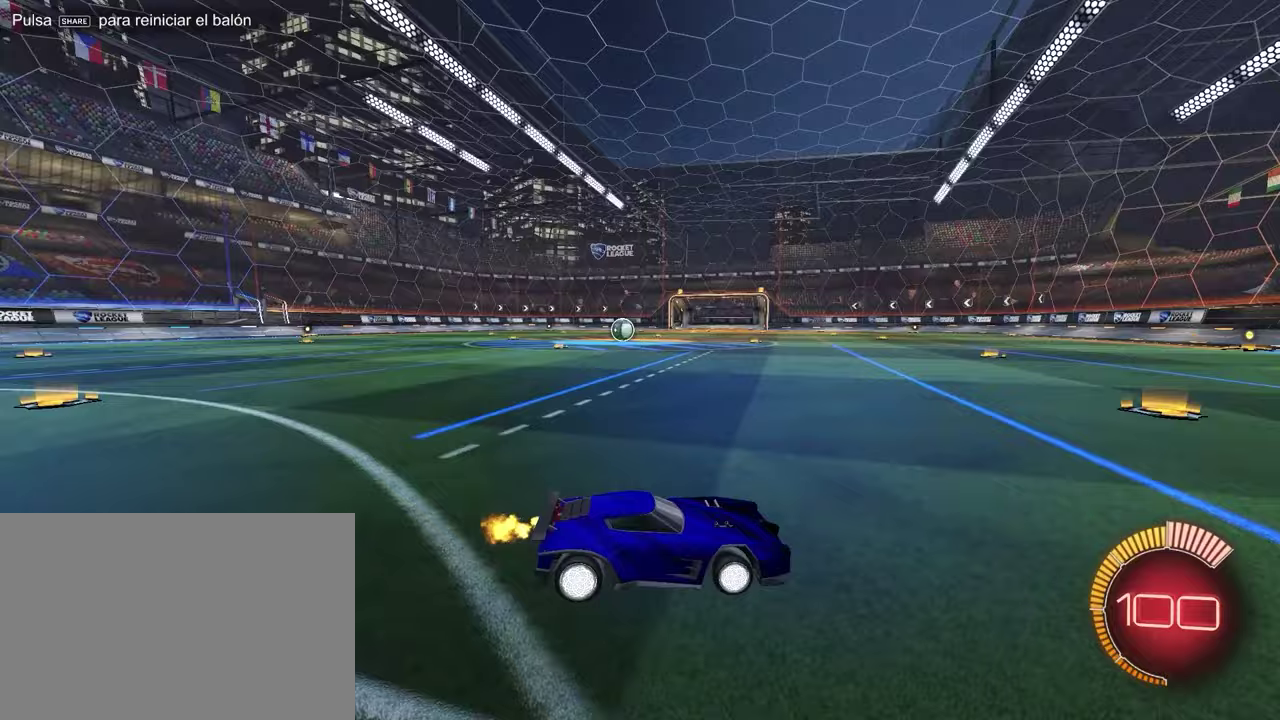
{"buttons": [], "left_stick": "center", "right_stick": "center", "events": []}
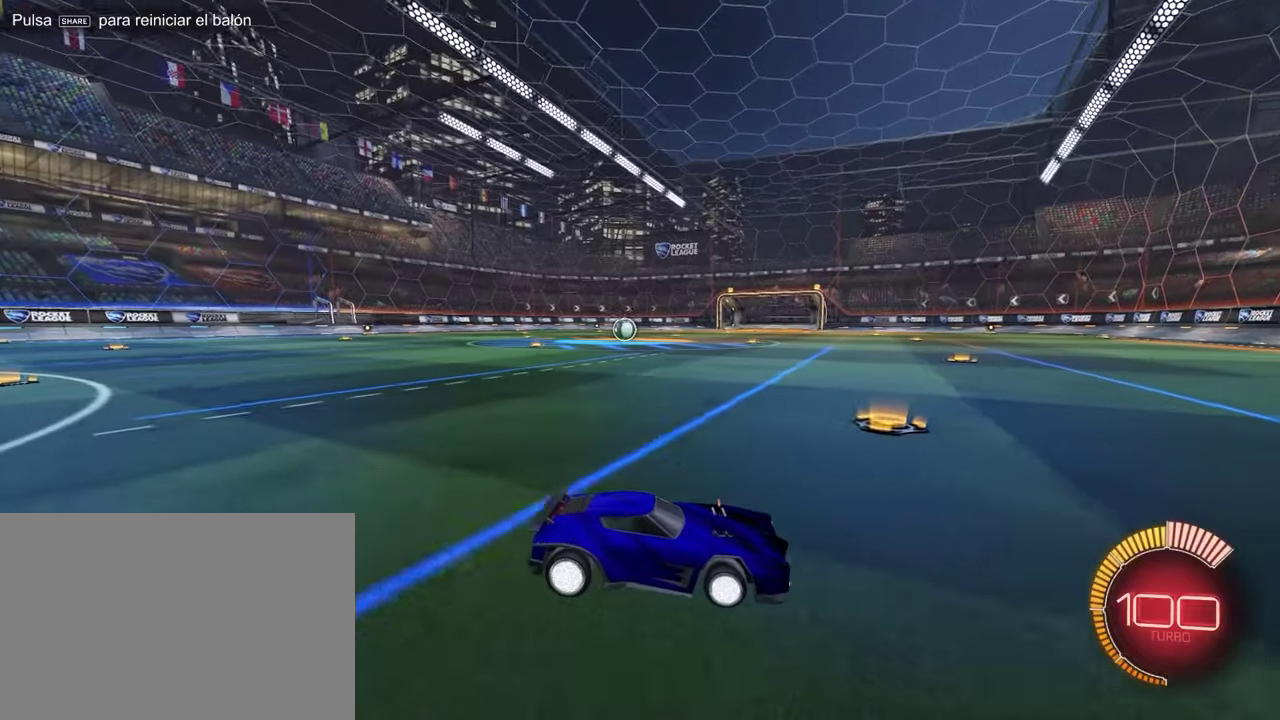
{"buttons": [], "left_stick": "center", "right_stick": "center", "events": []}
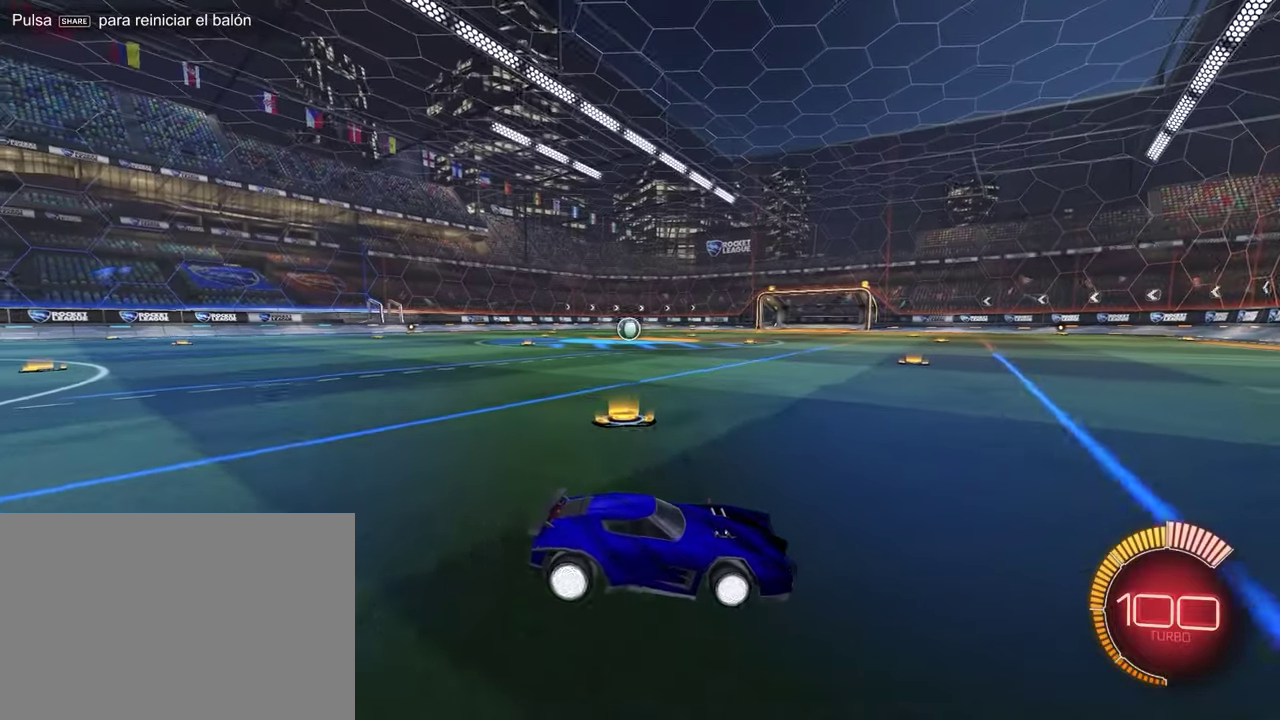
{"buttons": ["R2"], "left_stick": "center", "right_stick": "center", "events": [[367, "R2", "down"]]}